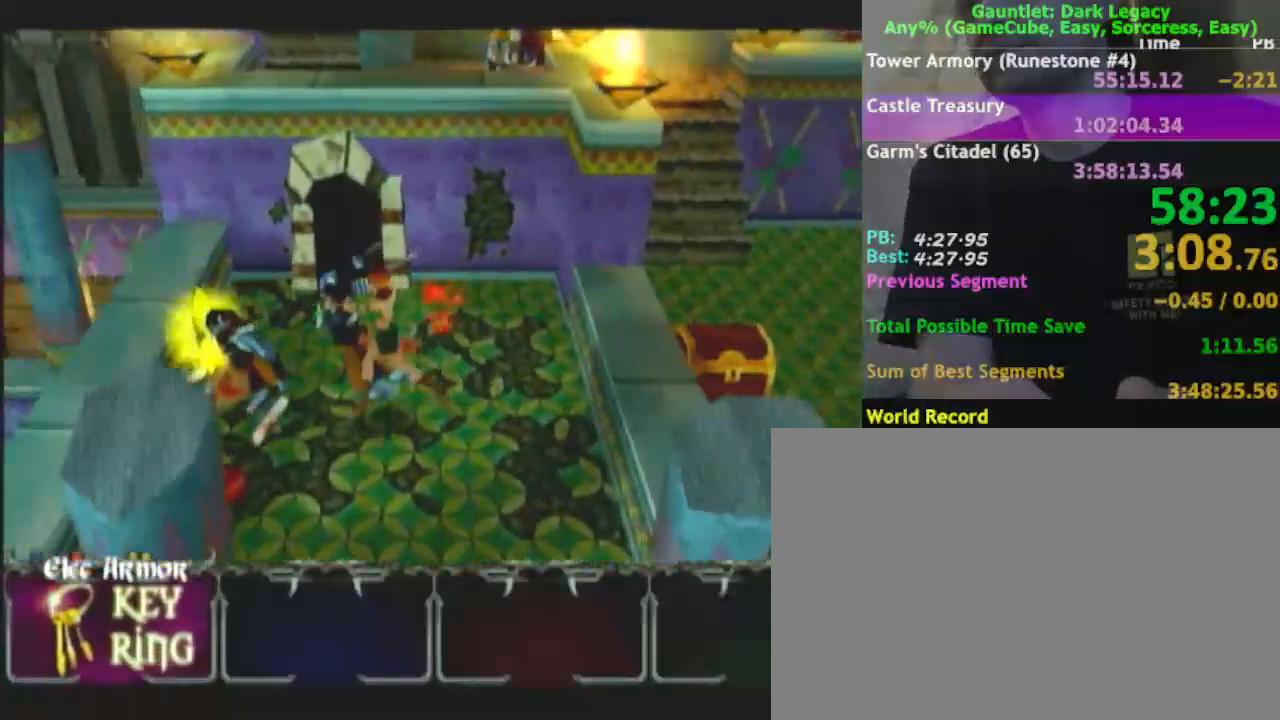
Gameplay with a controller (Nintendo layout); each line is a JSON object with the inputs held at the frame after it. "events" lists button and stick changes between this image and that frame as [ms after this image, input, new state], when the widget could be followed in between. Not read: L3 R3.
{"buttons": [], "left_stick": "left", "right_stick": "center", "events": []}
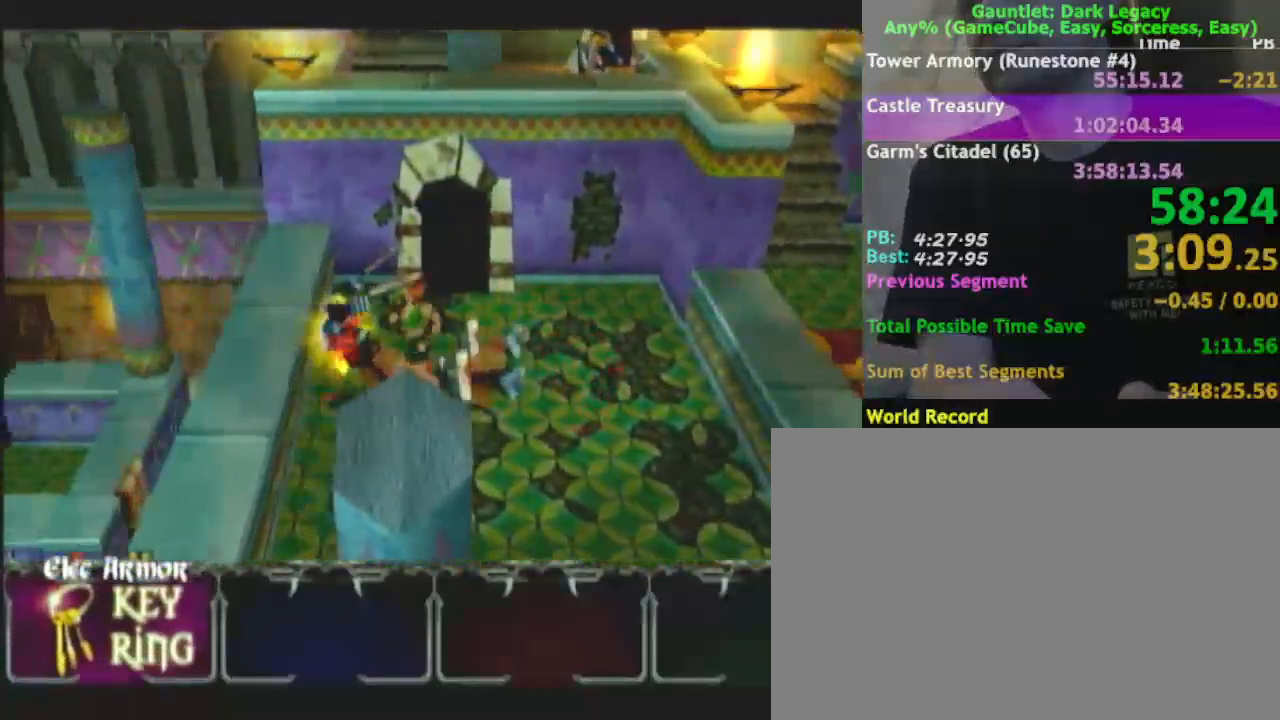
{"buttons": [], "left_stick": "down", "right_stick": "center", "events": [[50, "left_stick", "down-left"], [217, "left_stick", "up-left"], [333, "left_stick", "down-left"], [383, "left_stick", "down"]]}
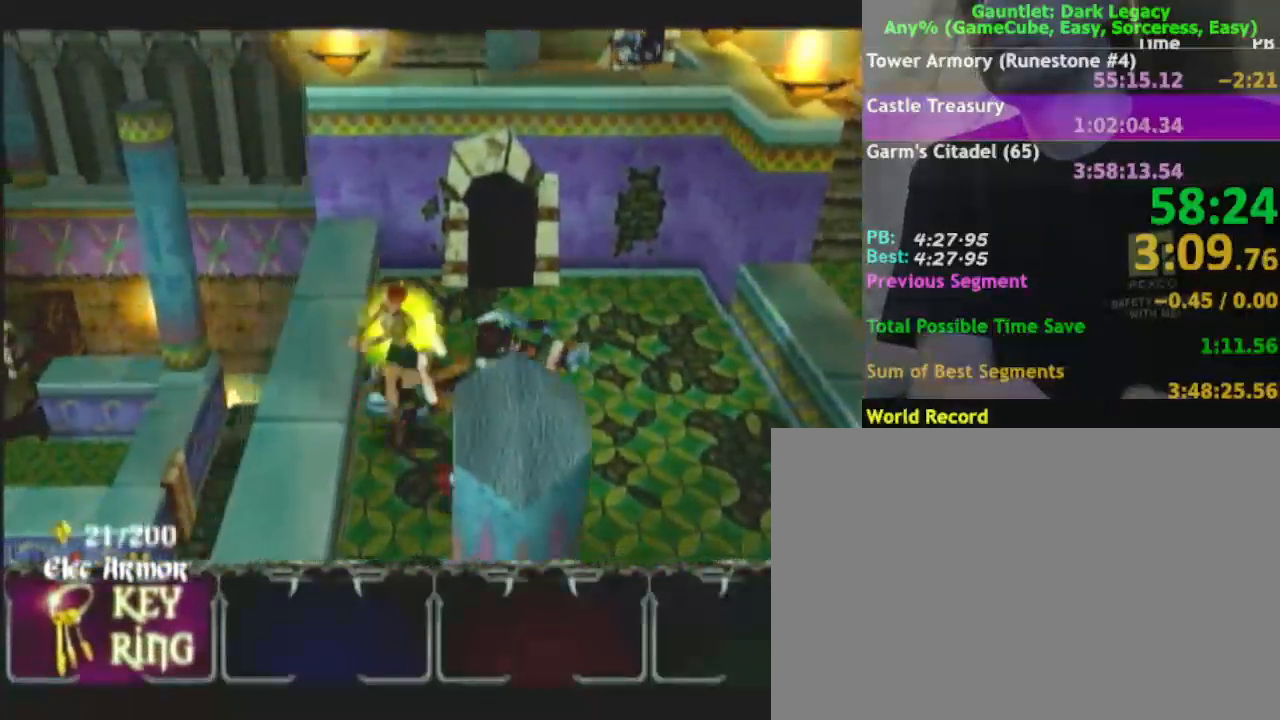
{"buttons": [], "left_stick": "down-right", "right_stick": "center", "events": [[50, "left_stick", "down-right"]]}
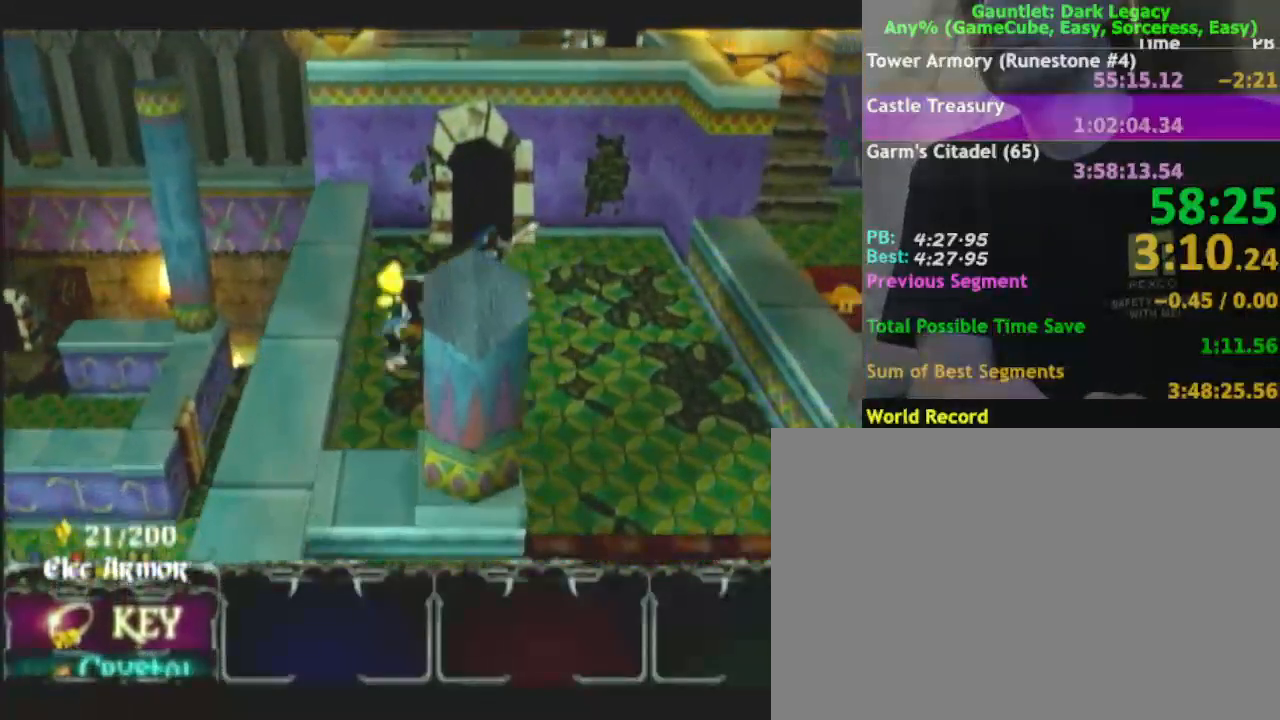
{"buttons": [], "left_stick": "down-right", "right_stick": "center", "events": []}
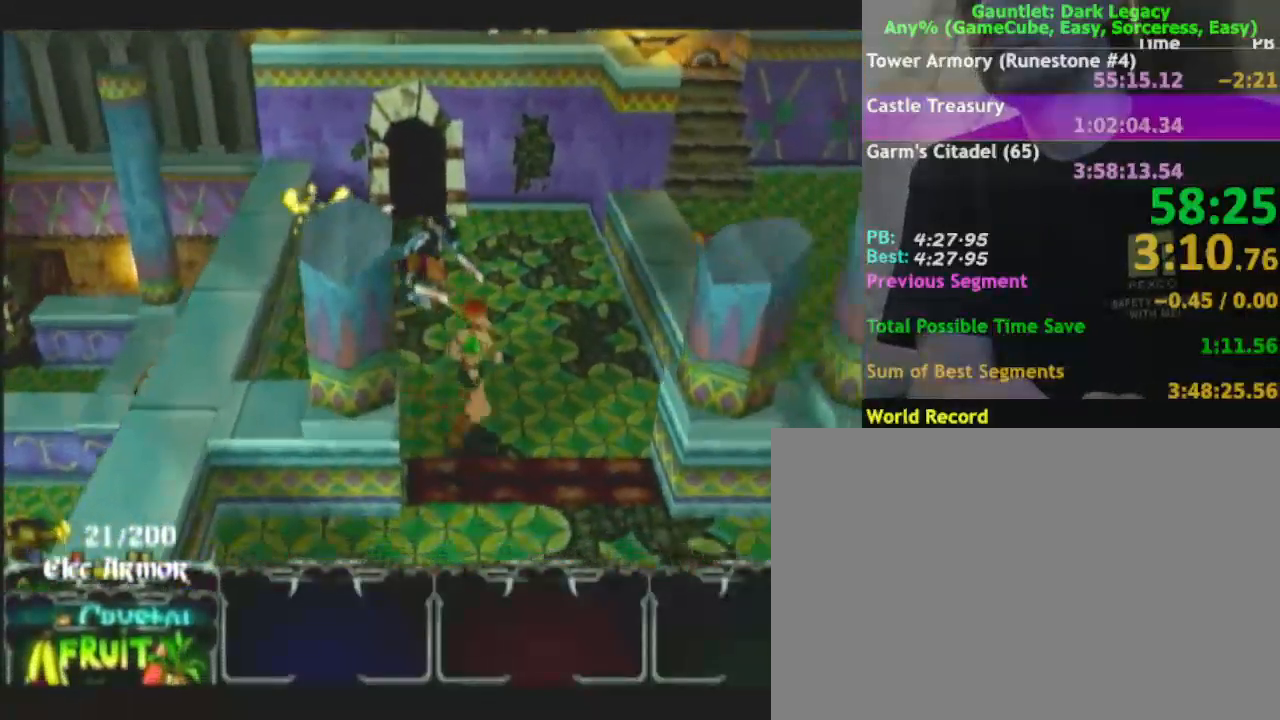
{"buttons": [], "left_stick": "down-right", "right_stick": "center", "events": []}
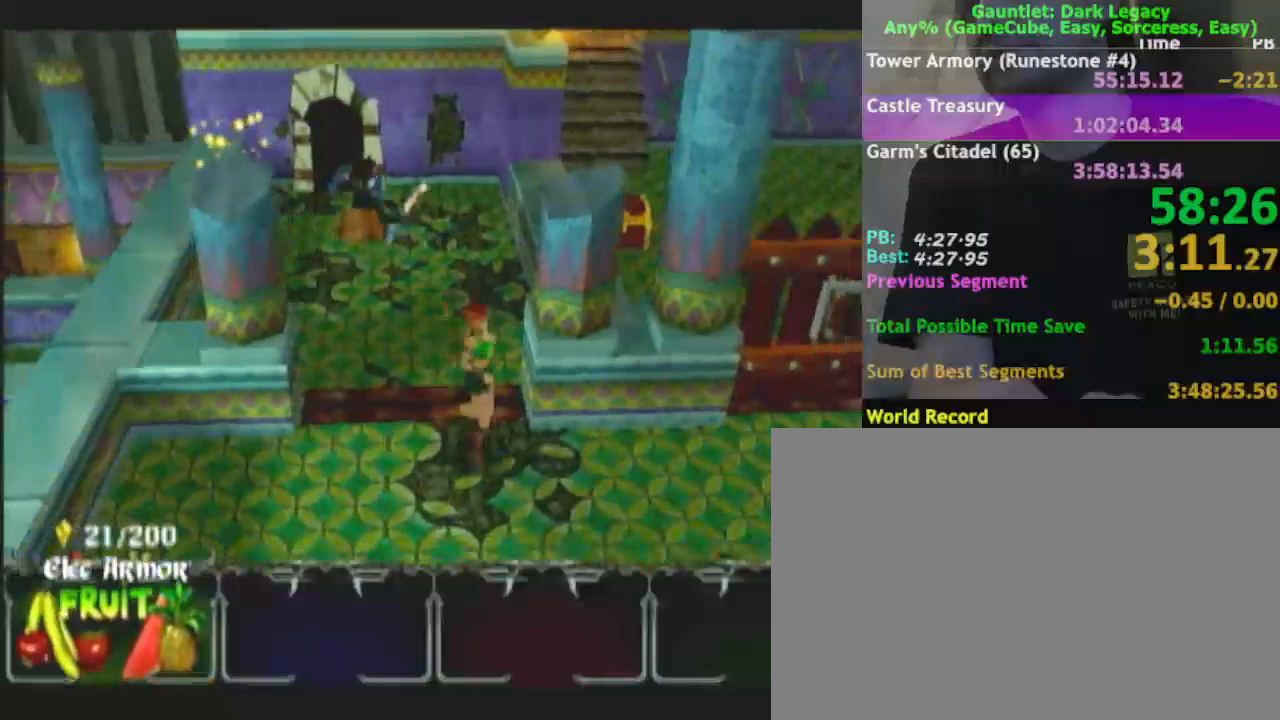
{"buttons": [], "left_stick": "up-right", "right_stick": "center", "events": [[117, "left_stick", "right"], [250, "left_stick", "up-right"]]}
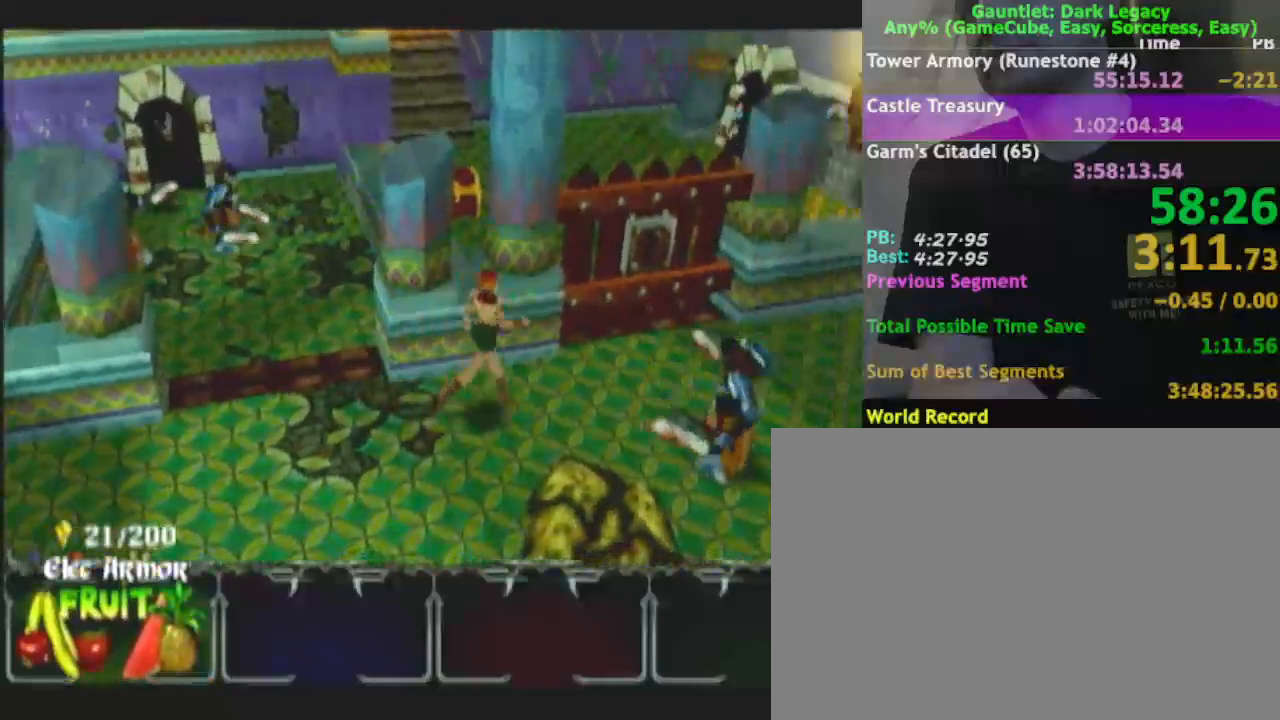
{"buttons": [], "left_stick": "up-right", "right_stick": "center", "events": []}
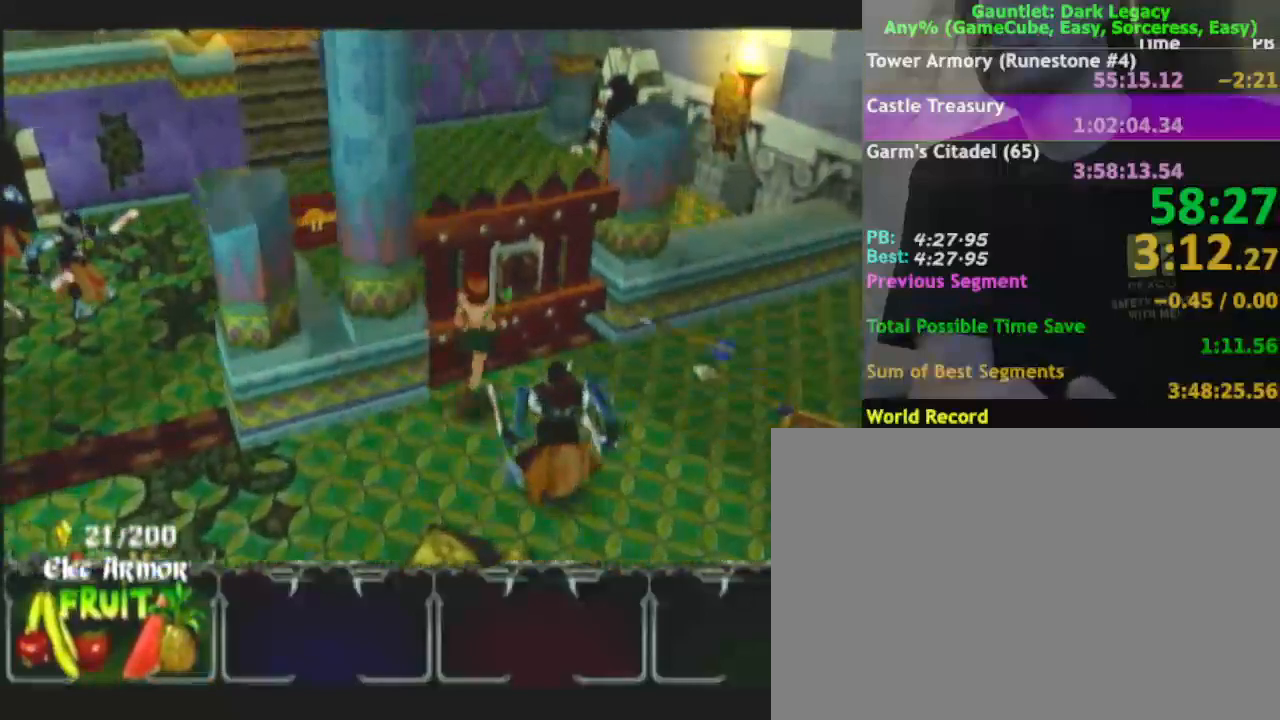
{"buttons": [], "left_stick": "up-left", "right_stick": "center", "events": [[267, "left_stick", "up"], [483, "left_stick", "up-left"]]}
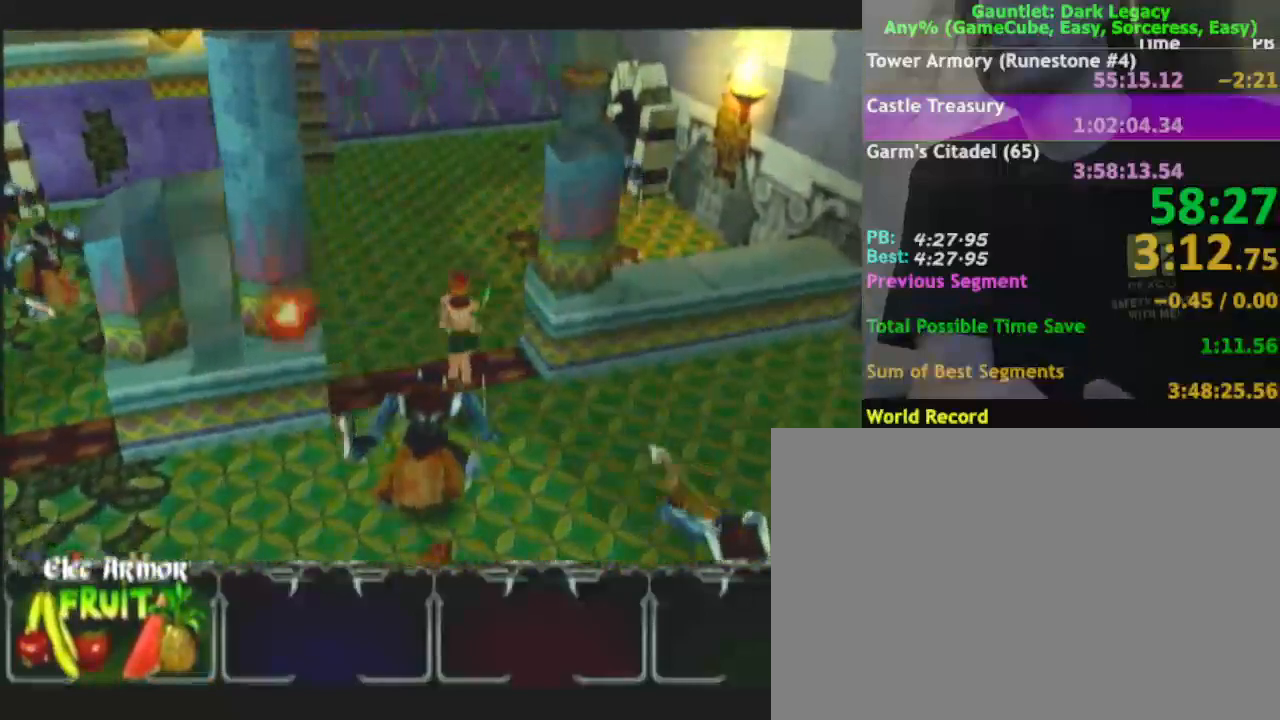
{"buttons": [], "left_stick": "up-left", "right_stick": "center", "events": []}
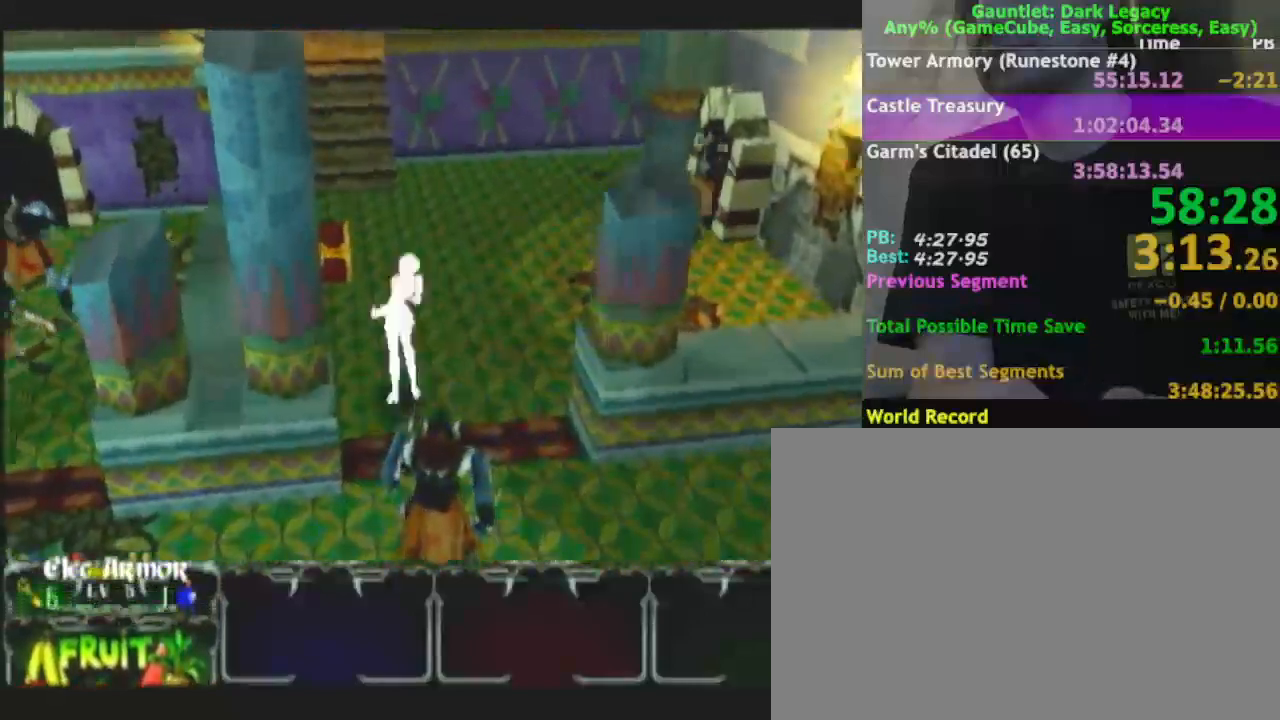
{"buttons": [], "left_stick": "up-left", "right_stick": "center", "events": [[50, "left_stick", "up"], [283, "left_stick", "up-left"]]}
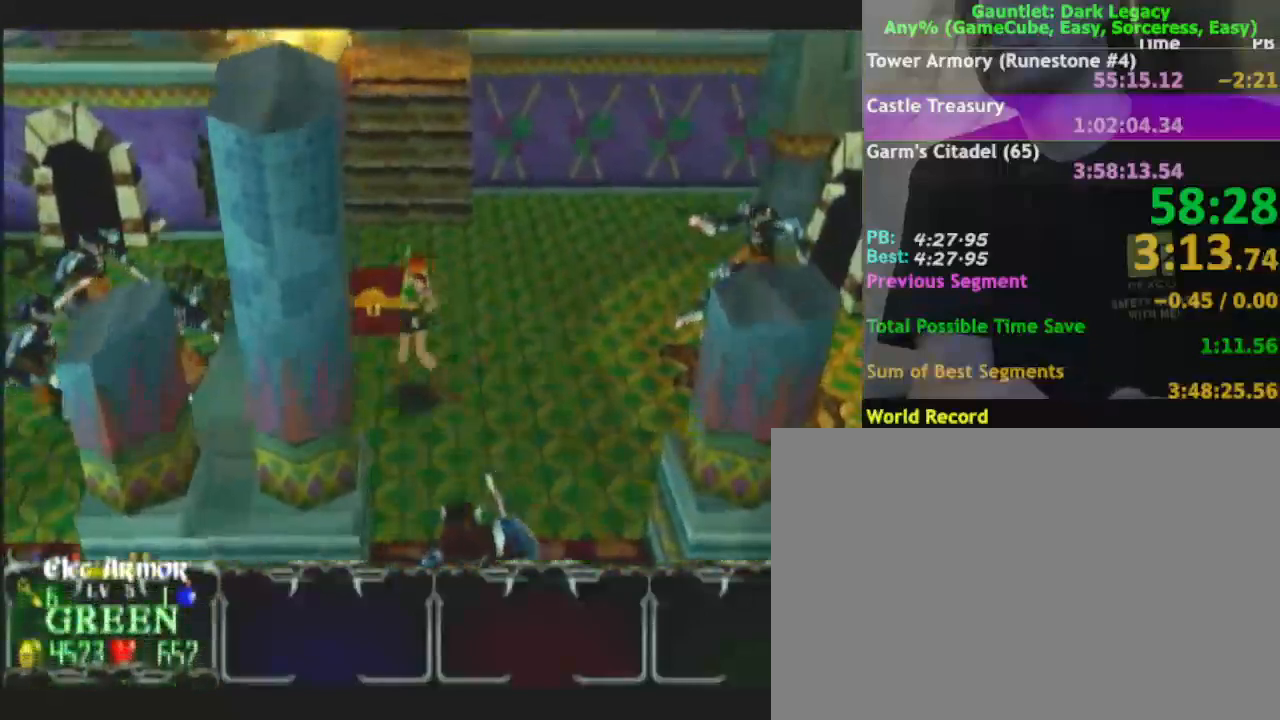
{"buttons": [], "left_stick": "up-right", "right_stick": "center", "events": [[217, "left_stick", "up-right"]]}
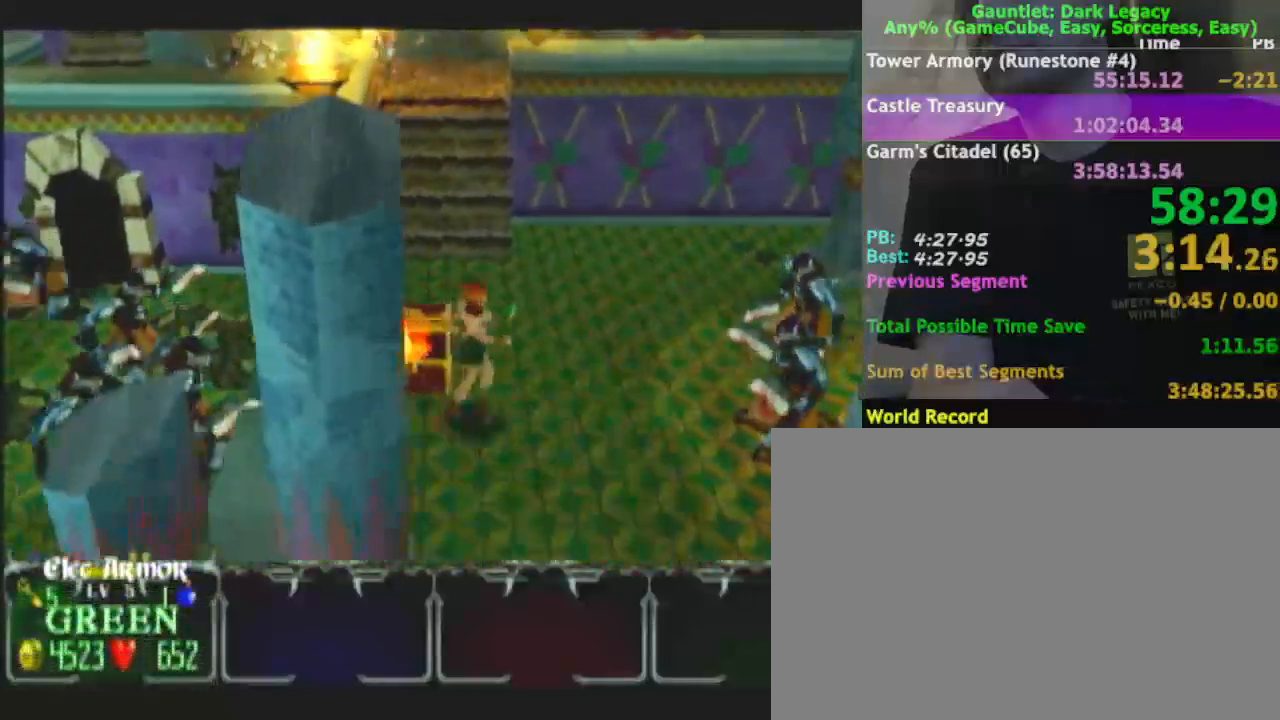
{"buttons": [], "left_stick": "up-left", "right_stick": "center", "events": [[100, "left_stick", "up"], [317, "left_stick", "up-left"]]}
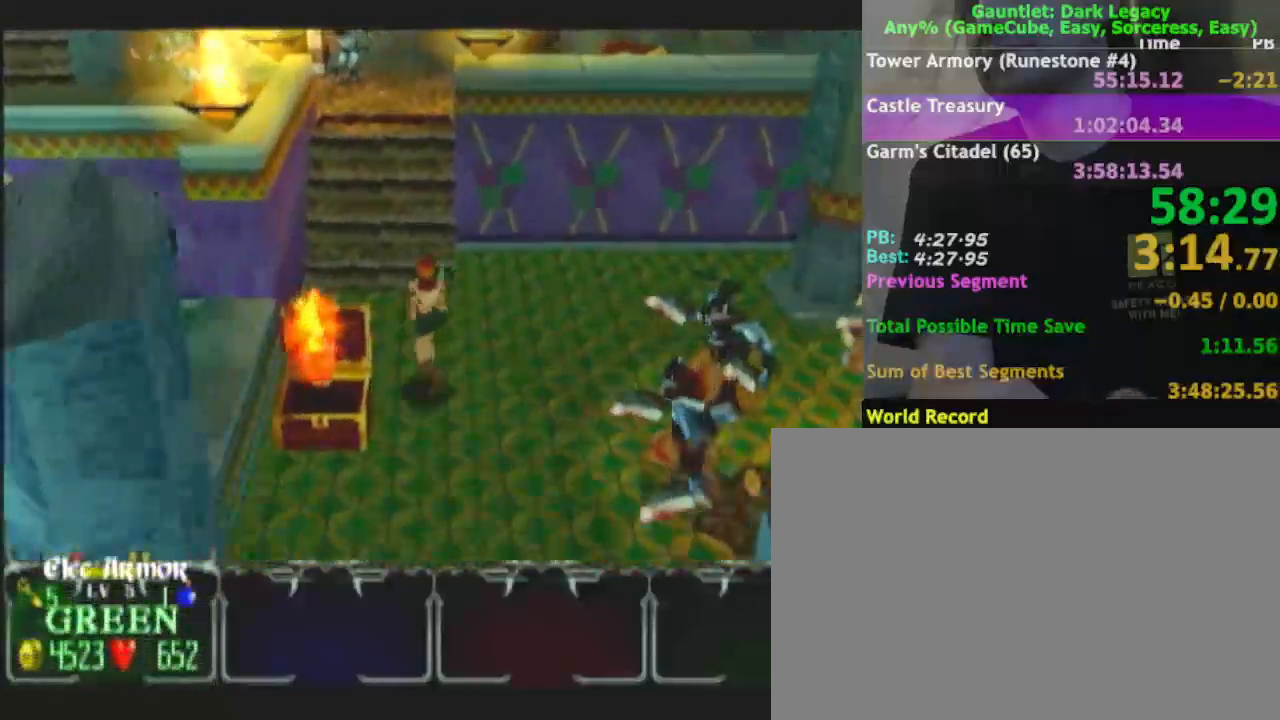
{"buttons": [], "left_stick": "up", "right_stick": "center", "events": [[100, "left_stick", "down-left"], [283, "left_stick", "down-right"], [333, "left_stick", "up-right"], [383, "left_stick", "up"]]}
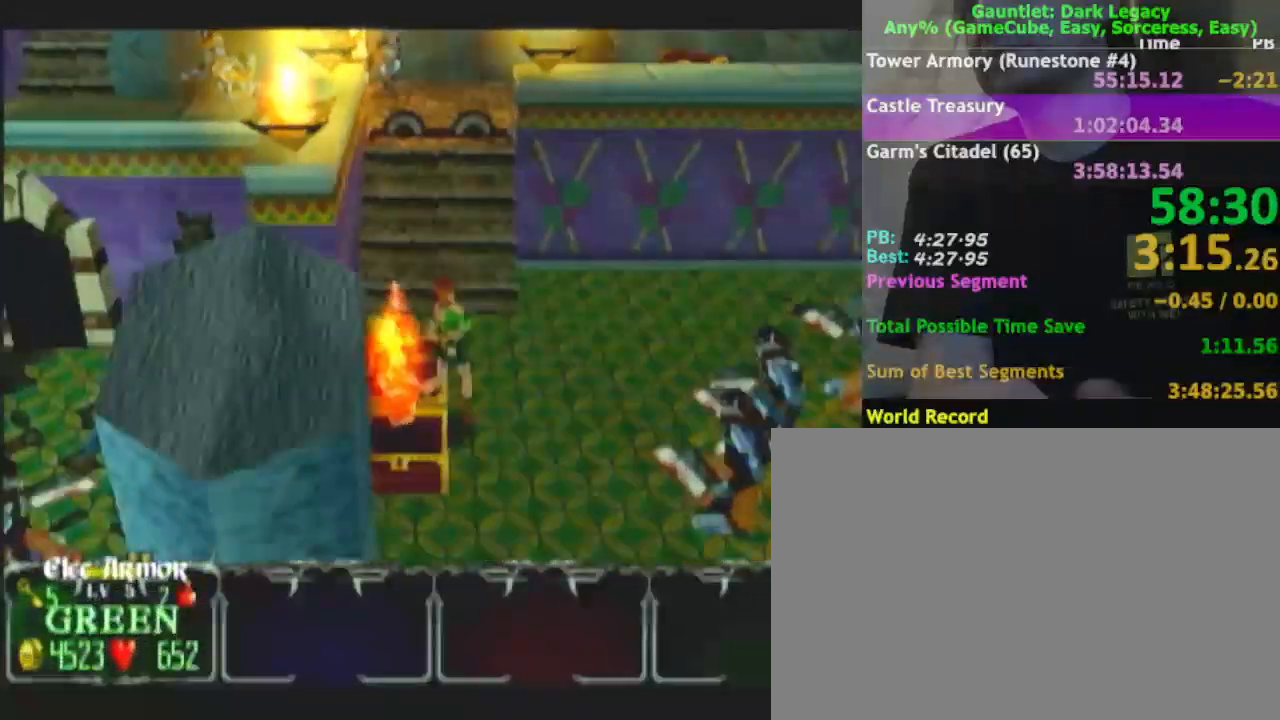
{"buttons": [], "left_stick": "up", "right_stick": "center", "events": []}
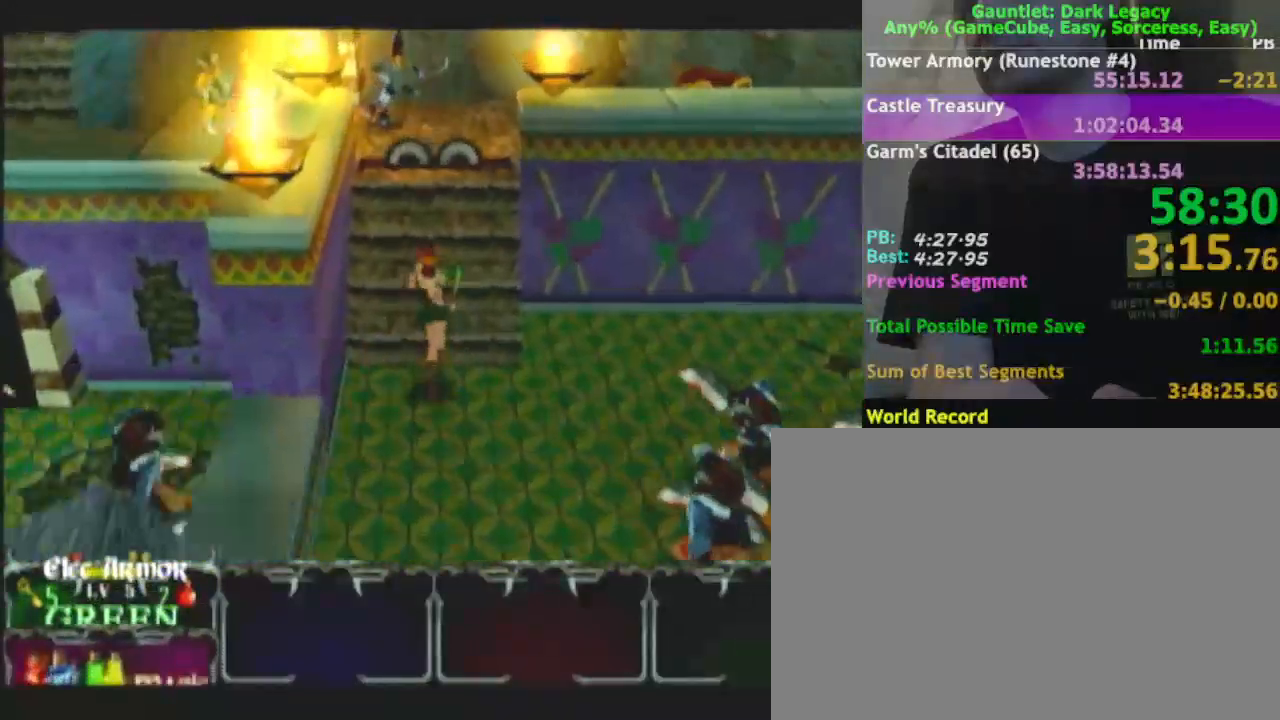
{"buttons": [], "left_stick": "up", "right_stick": "center", "events": []}
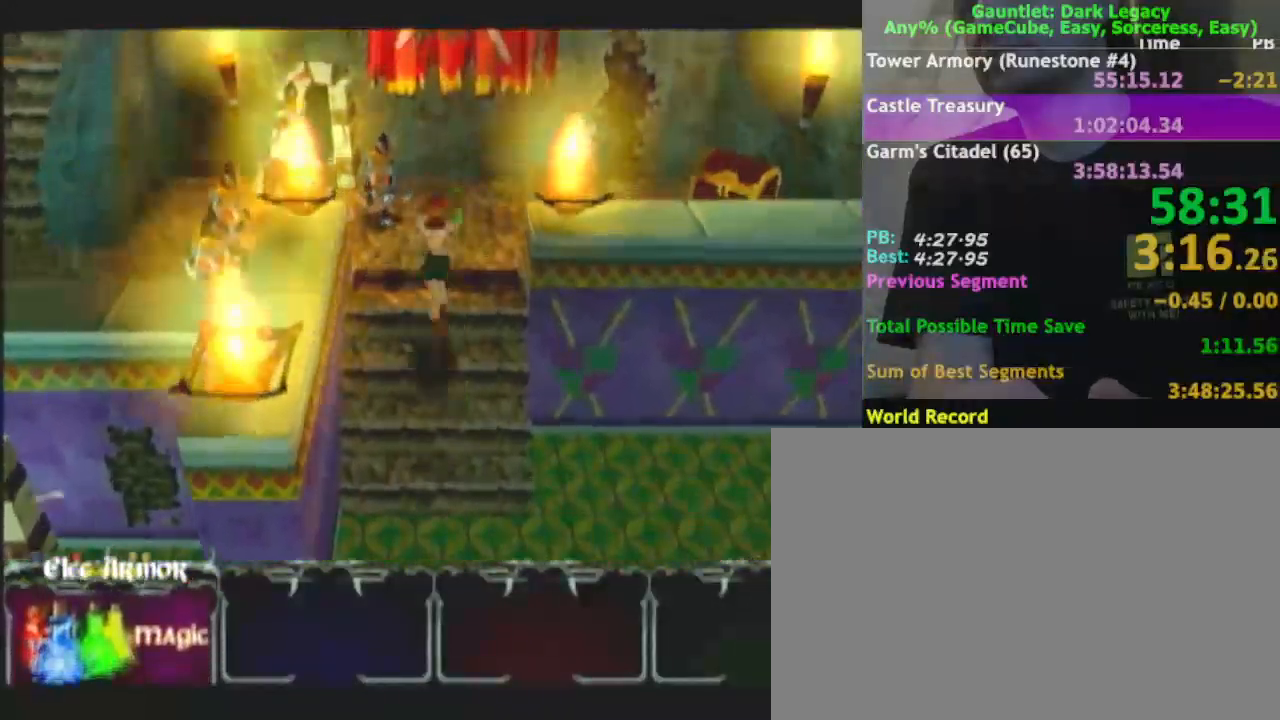
{"buttons": [], "left_stick": "up-left", "right_stick": "center", "events": [[217, "left_stick", "up-left"], [417, "DPAD_UP", "down"], [467, "DPAD_UP", "up"]]}
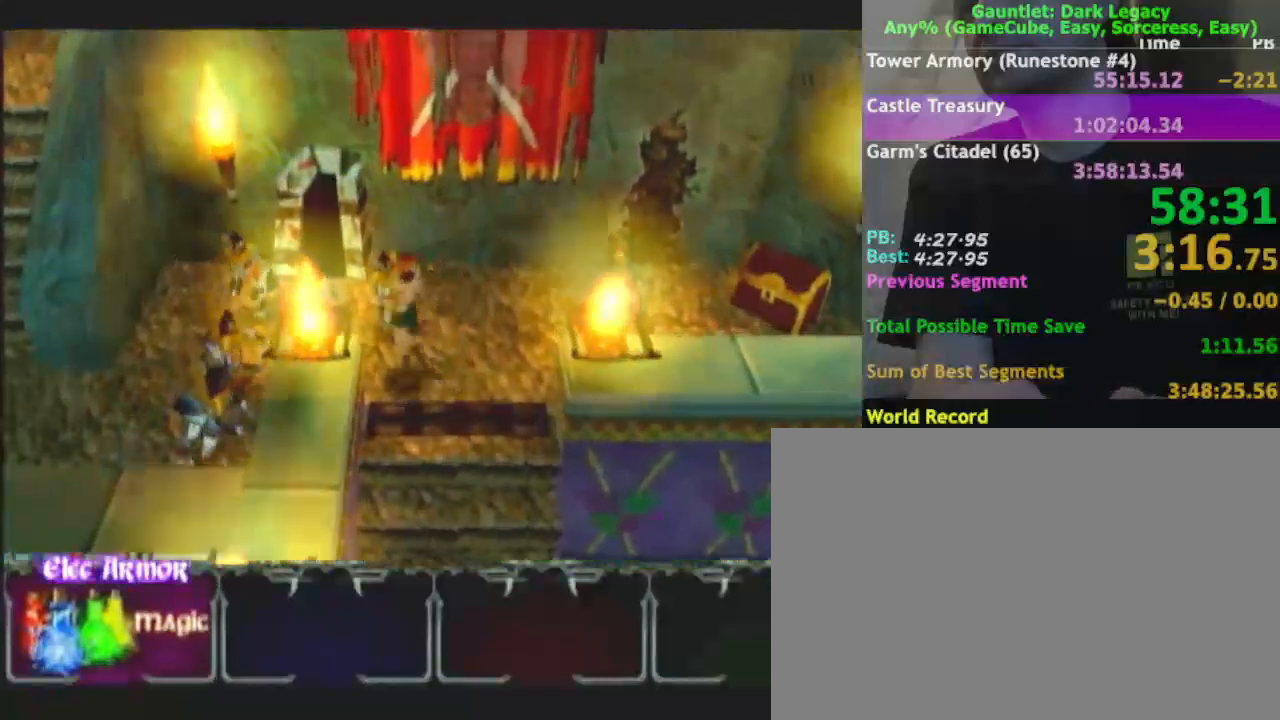
{"buttons": ["DPAD_UP"], "left_stick": "down-left", "right_stick": "center", "events": [[17, "DPAD_UP", "down"], [167, "DPAD_UP", "up"], [183, "left_stick", "left"], [317, "DPAD_UP", "down"], [383, "DPAD_UP", "up"], [400, "left_stick", "down-left"], [450, "DPAD_UP", "down"]]}
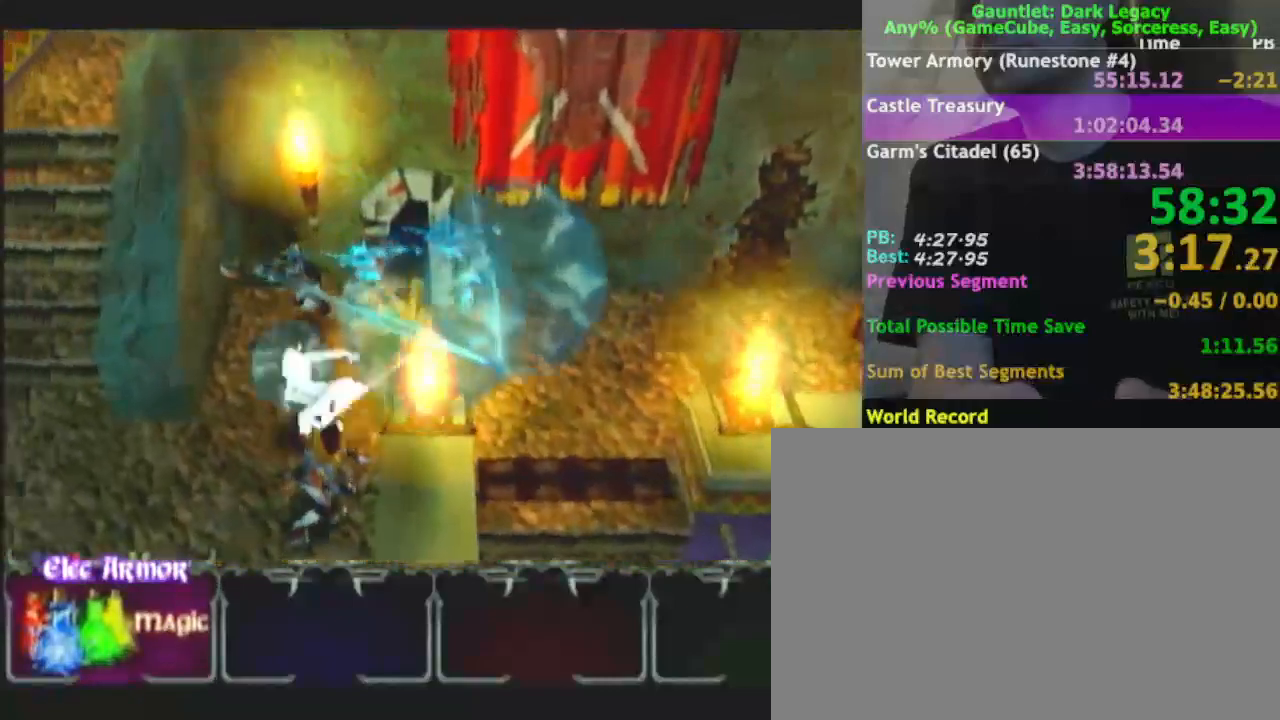
{"buttons": [], "left_stick": "left", "right_stick": "center", "events": [[83, "DPAD_UP", "up"], [400, "left_stick", "left"]]}
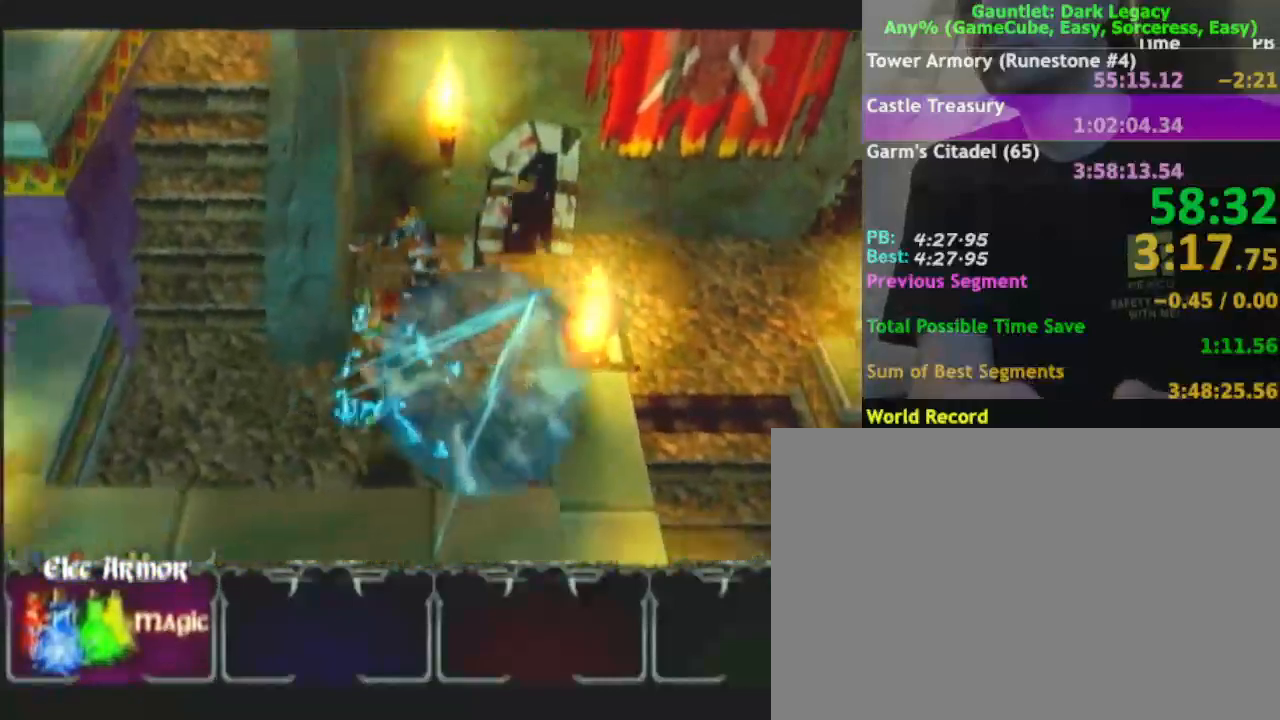
{"buttons": [], "left_stick": "up-left", "right_stick": "center", "events": [[250, "left_stick", "up-left"]]}
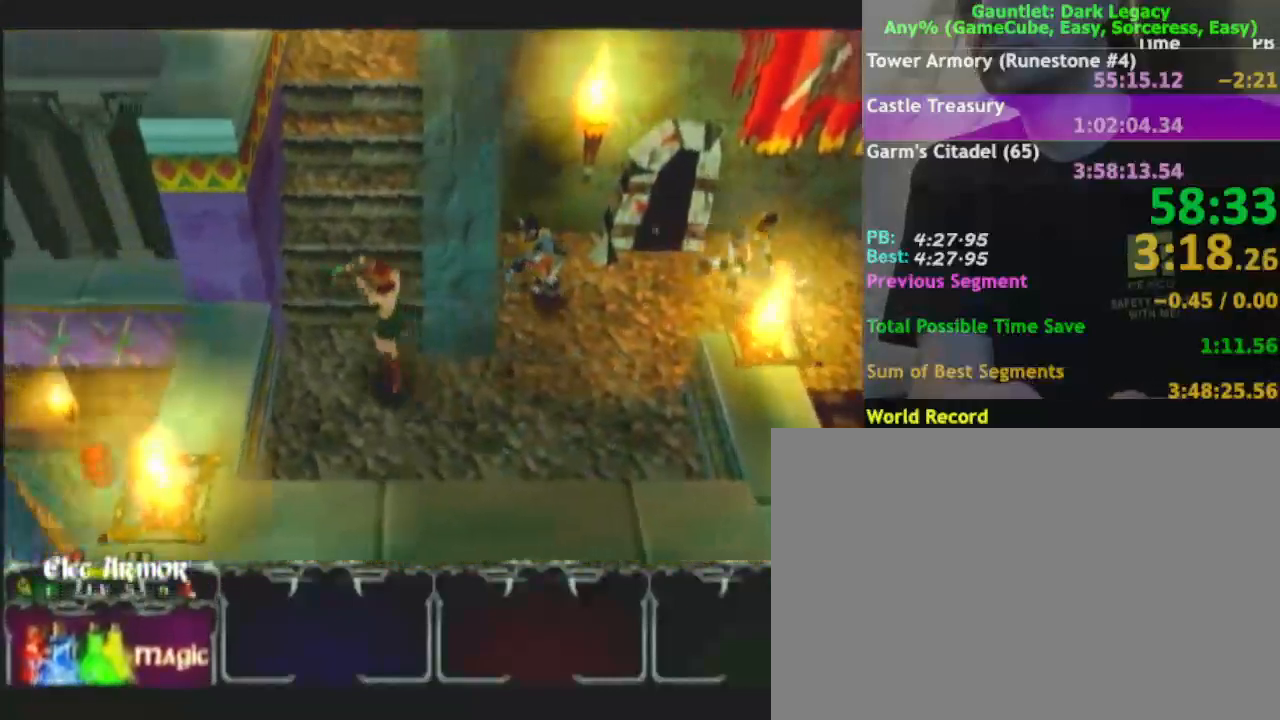
{"buttons": [], "left_stick": "up", "right_stick": "center", "events": [[67, "left_stick", "up"]]}
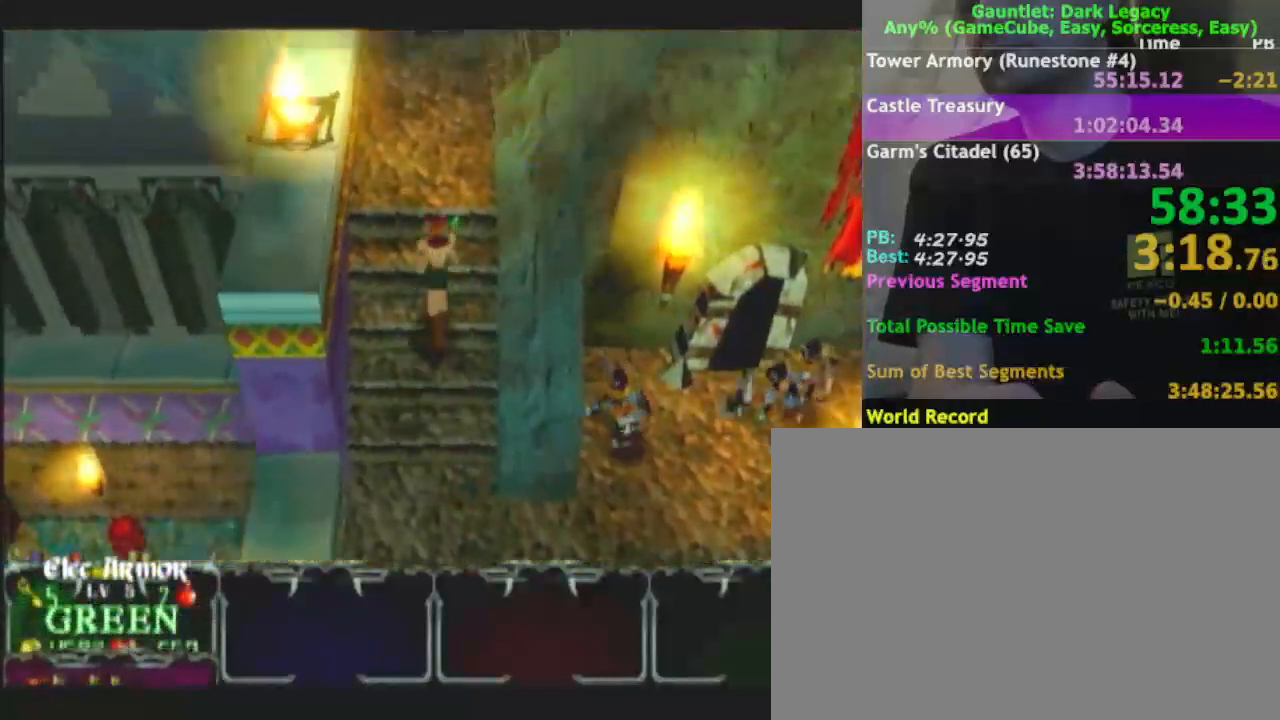
{"buttons": [], "left_stick": "up-right", "right_stick": "center", "events": [[500, "left_stick", "up-right"]]}
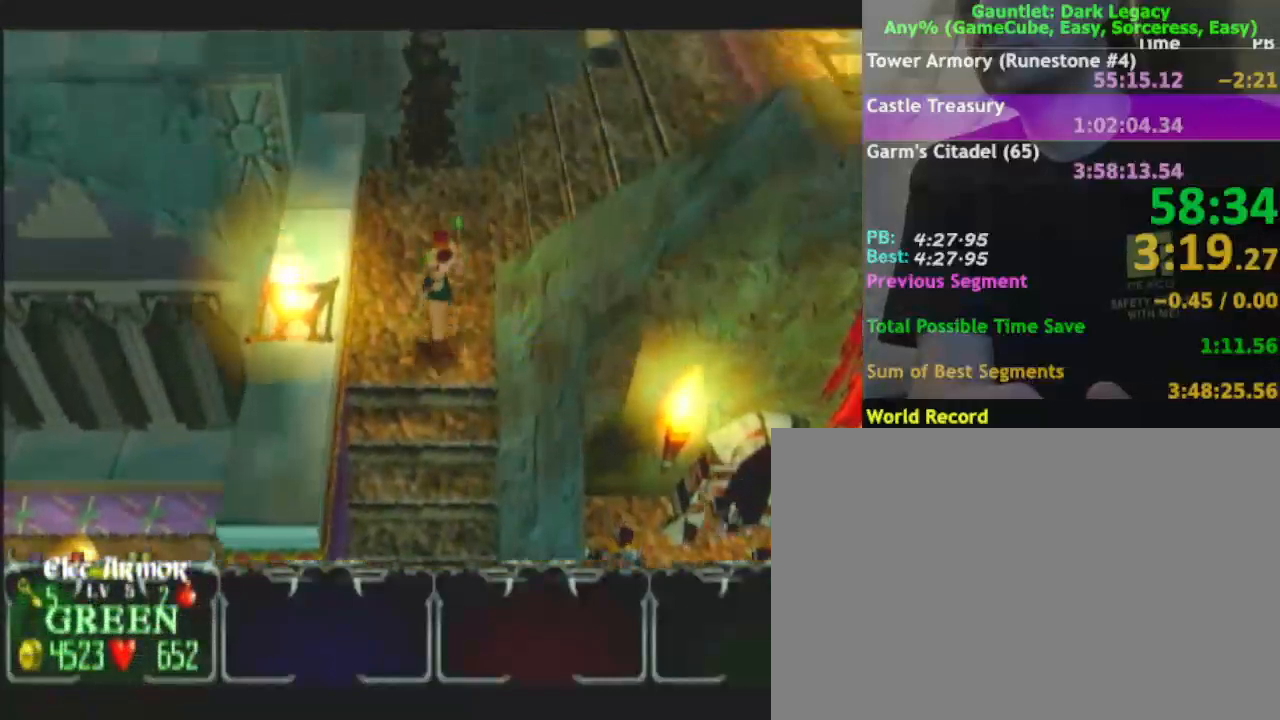
{"buttons": [], "left_stick": "right", "right_stick": "center", "events": [[417, "left_stick", "right"]]}
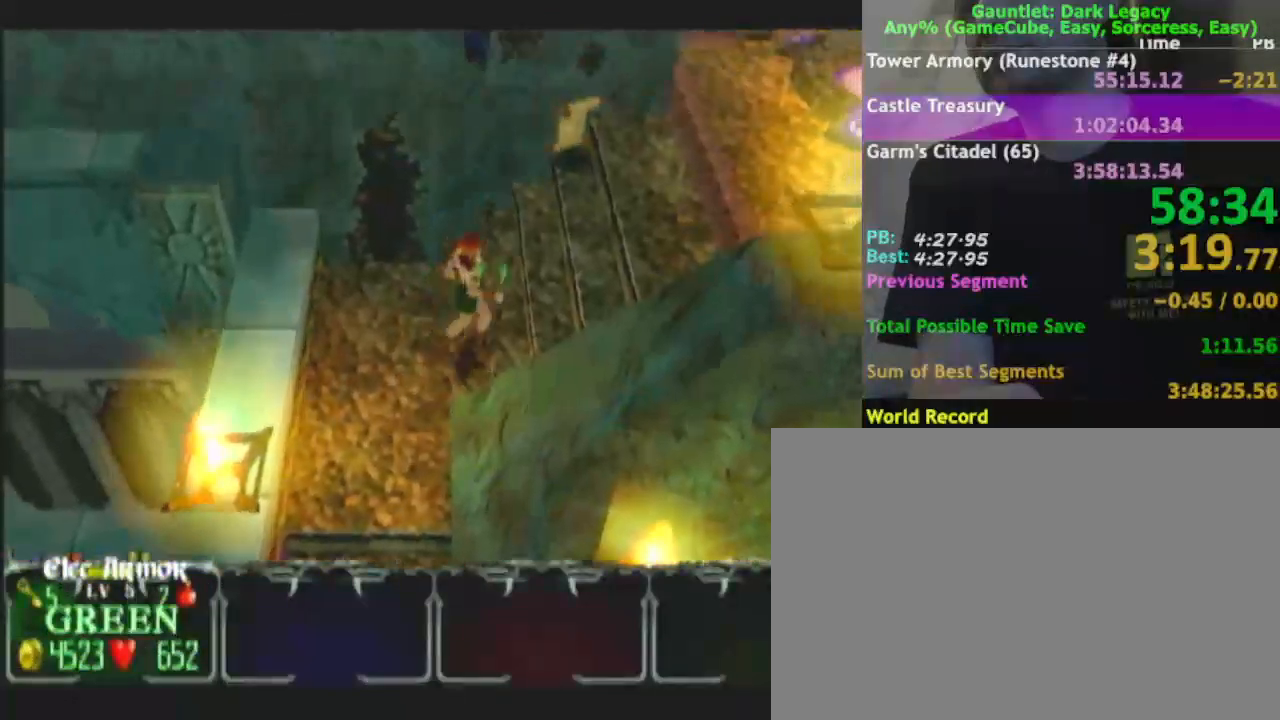
{"buttons": [], "left_stick": "right", "right_stick": "center", "events": []}
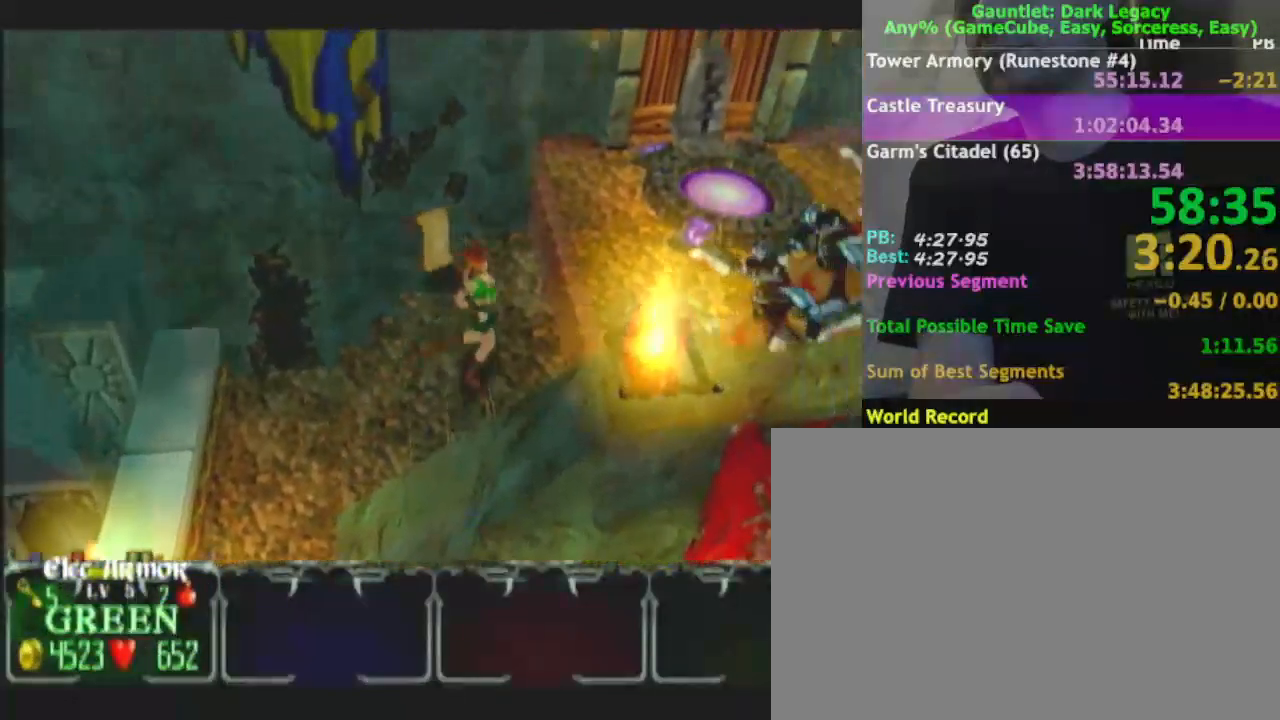
{"buttons": [], "left_stick": "up-right", "right_stick": "center", "events": [[17, "left_stick", "up-right"]]}
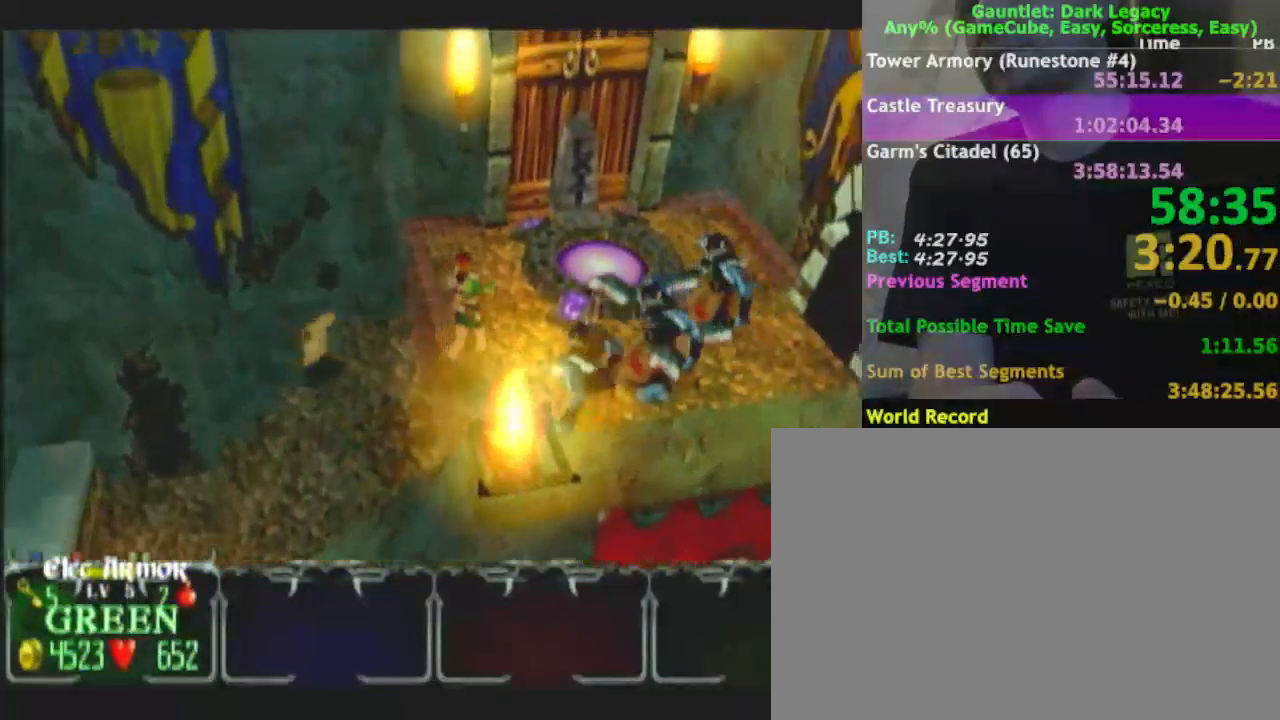
{"buttons": [], "left_stick": "up-right", "right_stick": "center", "events": []}
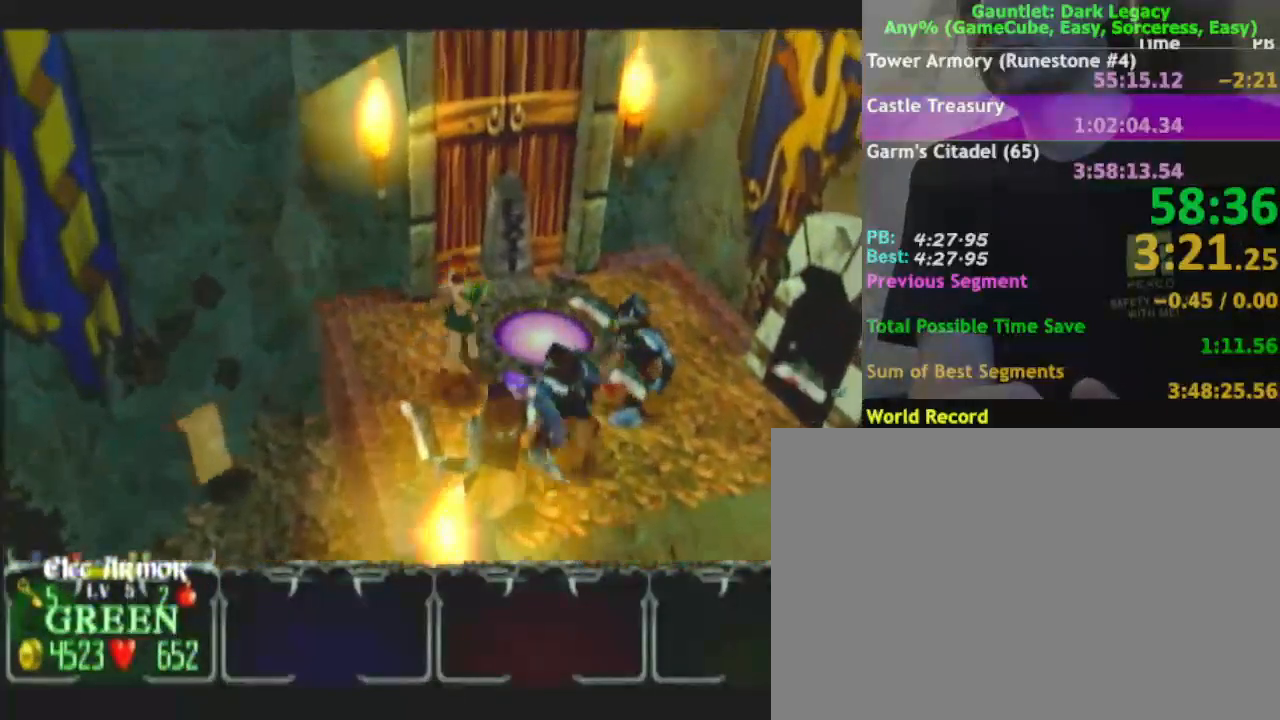
{"buttons": [], "left_stick": "center", "right_stick": "center", "events": [[333, "left_stick", "center"]]}